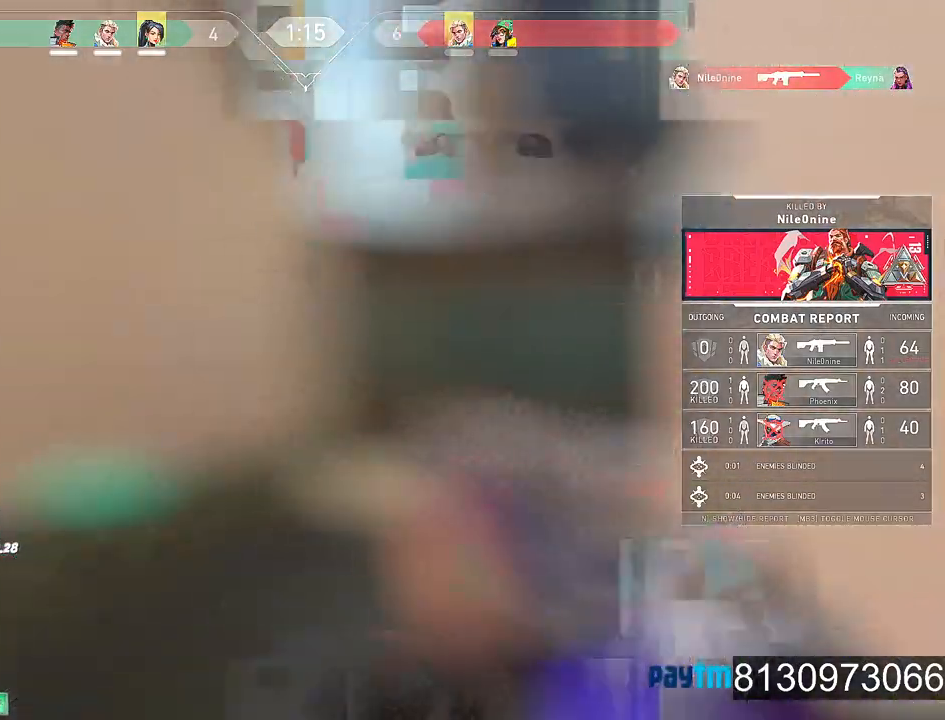
Gameplay with keyboard and mouse; each line is a JSON object with the keys and mouse buttons held at the frame after it. "events" lists presses ("down") and releases ("up") of "1", "2", "3", "4", "5", "a", "alt", "c", "caps_lock", "ctrl", "d", "e", "f", "g", "q", "r", "s", "shift", "space", "t", "tab", "v", "w", "x", "z", "mouse_left", "mouse_wheel" and "mouse_right" between this image and that frame as [ms after this image, input, new state], when the widget could be followed in between. "mouse_left", "mouse_wheel", "mouse_right" = the "left", "wheel", "right" buttons of the "mouse" list. No other keys are recorded. "wheel" means that the mouse wheel is clicked or scrolled. "mouse_move" is the direction in which the mouse moves at that frame (one of eight, or "still"), when it could be read.
{"keys": [], "mouse": [], "mouse_move": "still", "events": []}
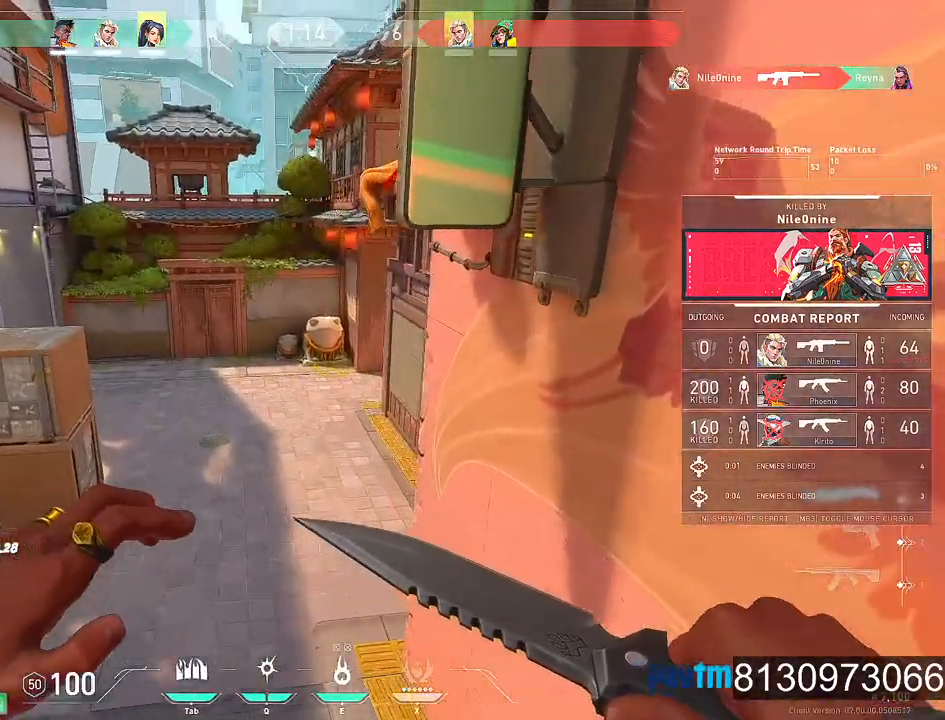
{"keys": [], "mouse": [], "mouse_move": "still", "events": [[167, "mouse_left", "down"], [317, "mouse_left", "up"]]}
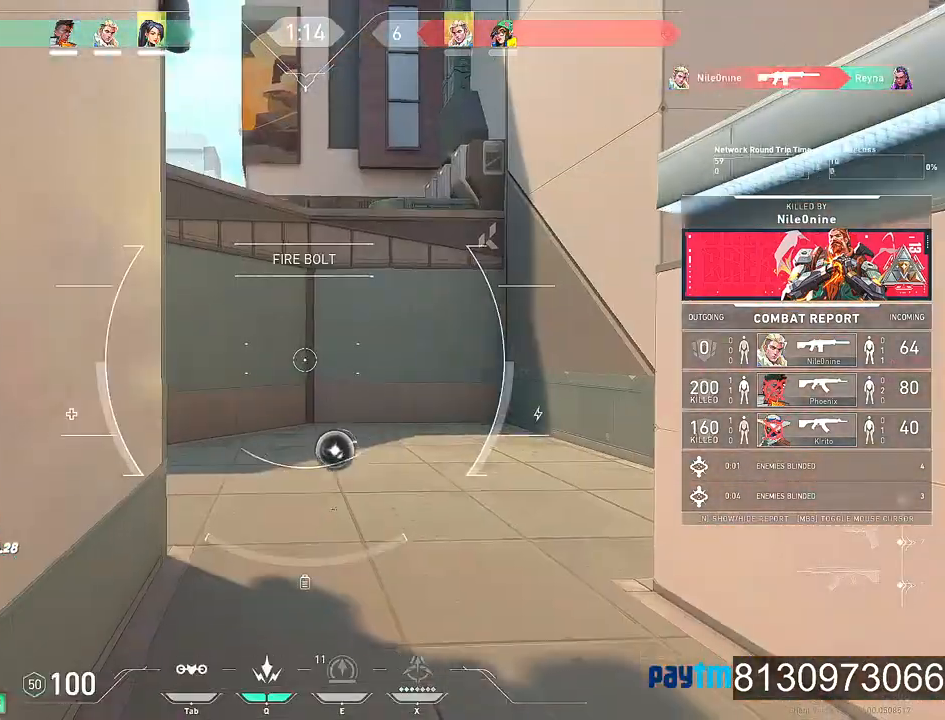
{"keys": [], "mouse": [], "mouse_move": "still", "events": []}
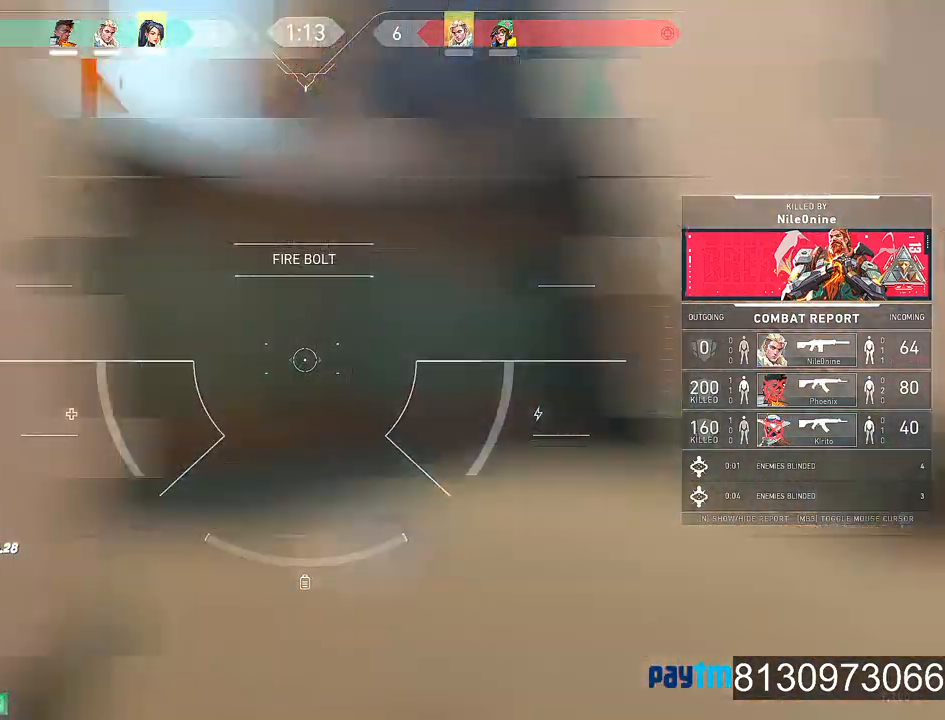
{"keys": ["v"], "mouse": [], "mouse_move": "still", "events": [[17, "mouse_left", "down"], [150, "mouse_left", "up"], [300, "v", "down"]]}
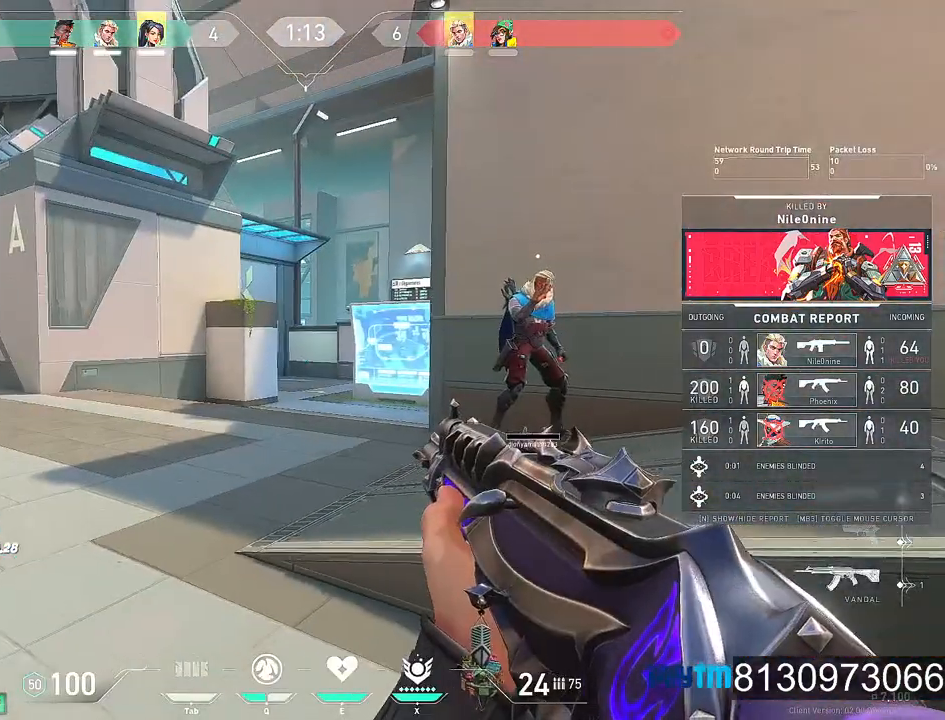
{"keys": ["v"], "mouse": [], "mouse_move": "still", "events": [[117, "mouse_left", "down"], [350, "mouse_left", "up"]]}
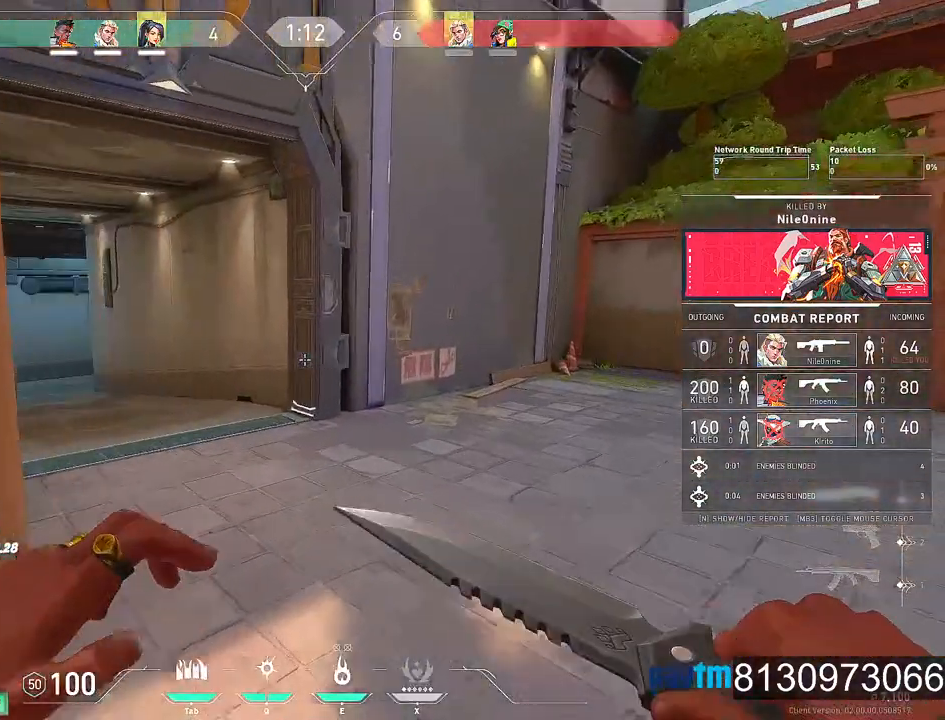
{"keys": [], "mouse": [], "mouse_move": "still", "events": [[134, "mouse_left", "down"], [234, "mouse_left", "up"], [334, "v", "up"]]}
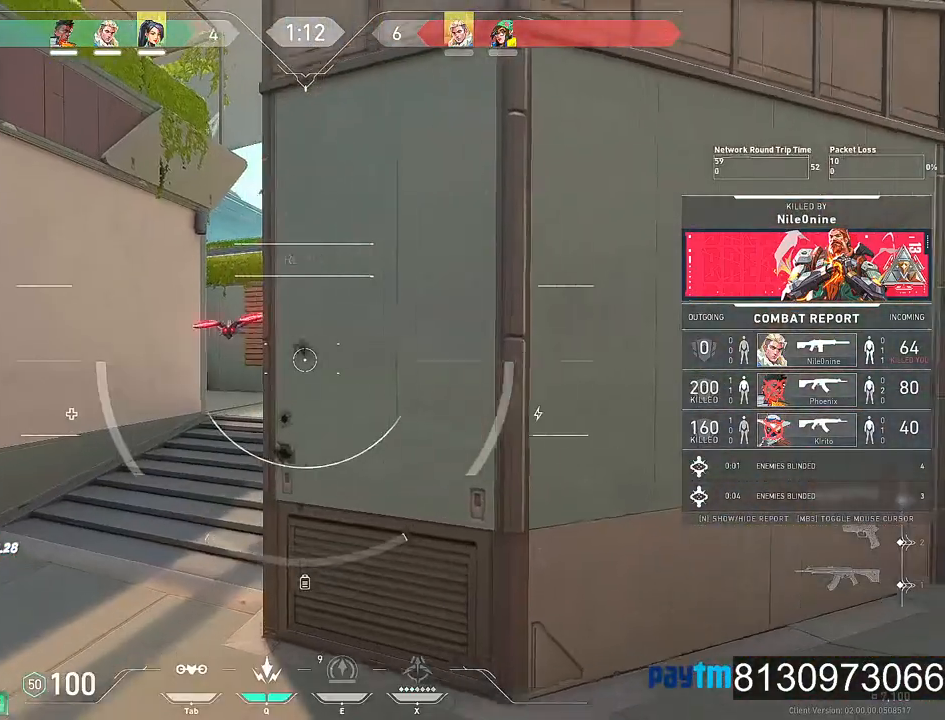
{"keys": [], "mouse": [], "mouse_move": "still", "events": []}
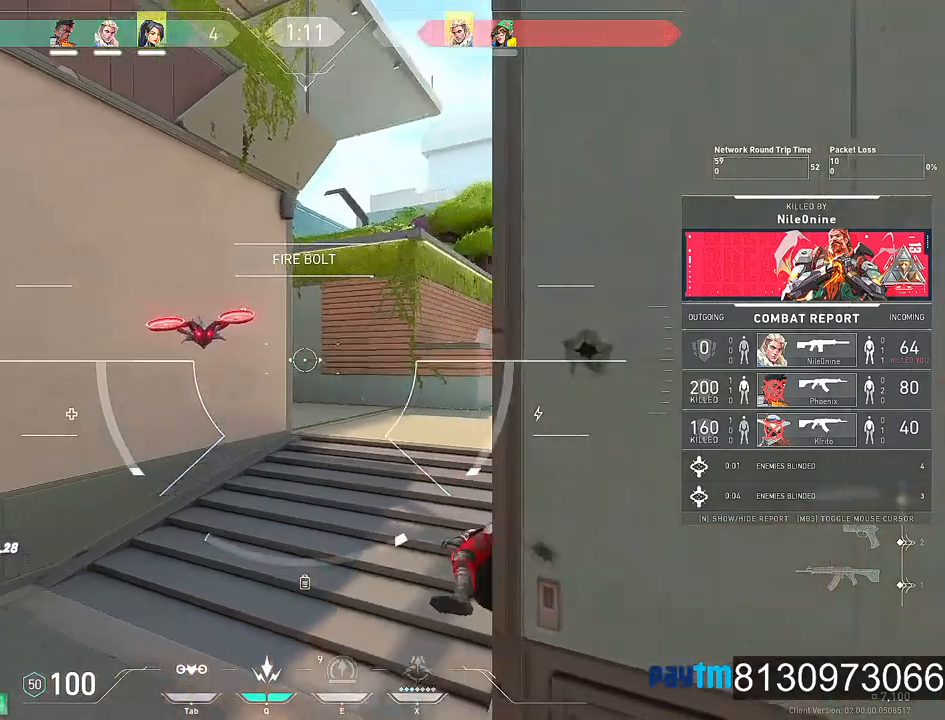
{"keys": [], "mouse": [], "mouse_move": "still", "events": [[167, "mouse_left", "down"], [267, "mouse_left", "up"]]}
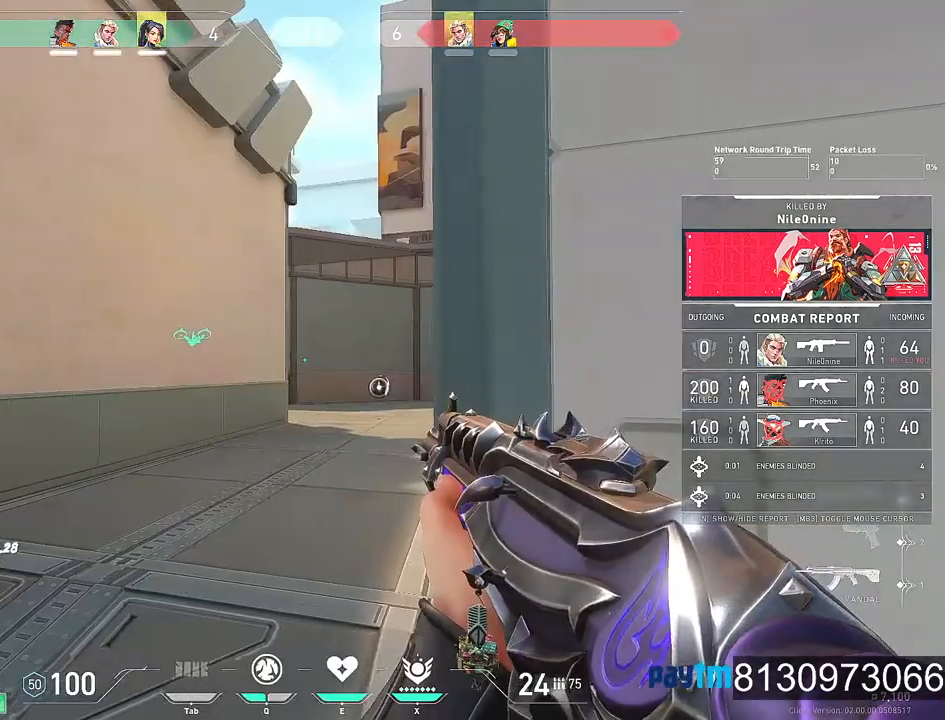
{"keys": [], "mouse": [], "mouse_move": "still", "events": [[134, "mouse_left", "down"], [234, "mouse_left", "up"]]}
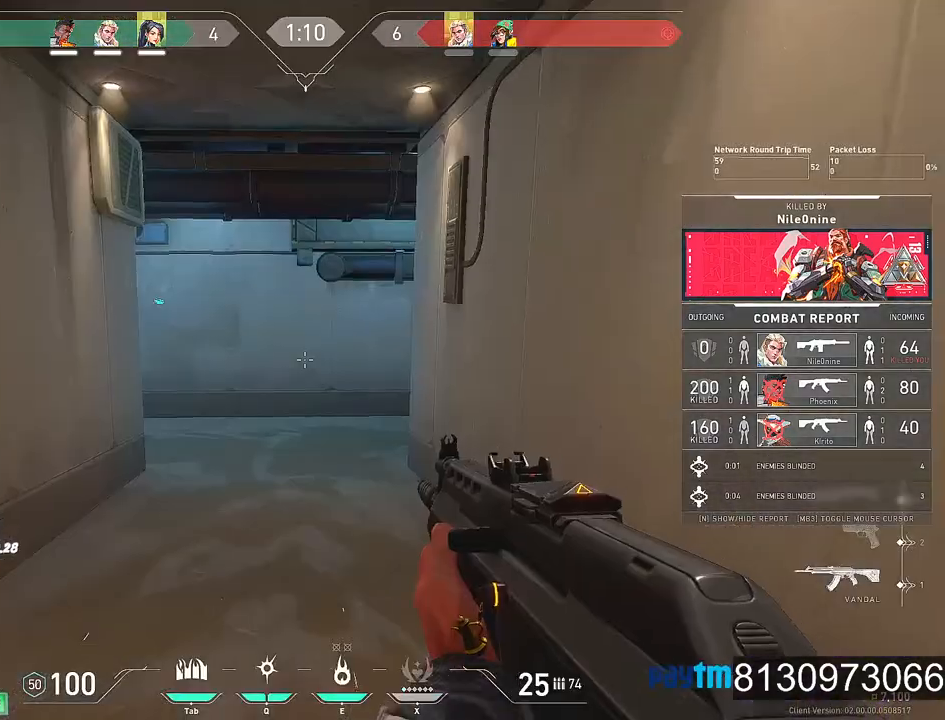
{"keys": [], "mouse": [], "mouse_move": "still", "events": [[67, "mouse_left", "down"], [200, "mouse_left", "up"]]}
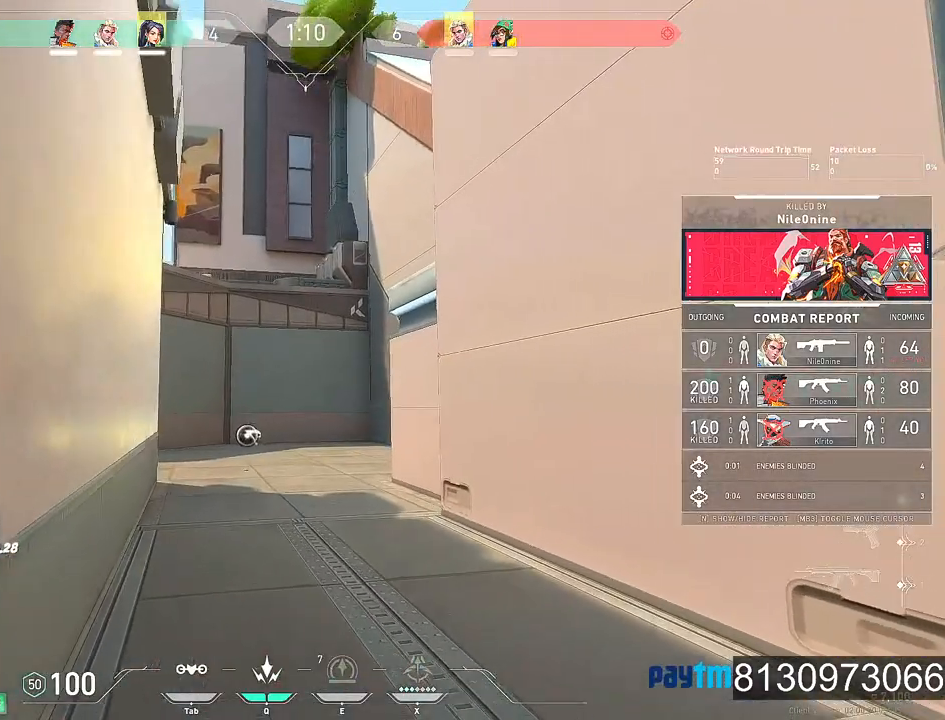
{"keys": [], "mouse": [], "mouse_move": "still", "events": [[84, "mouse_left", "down"], [267, "mouse_left", "up"]]}
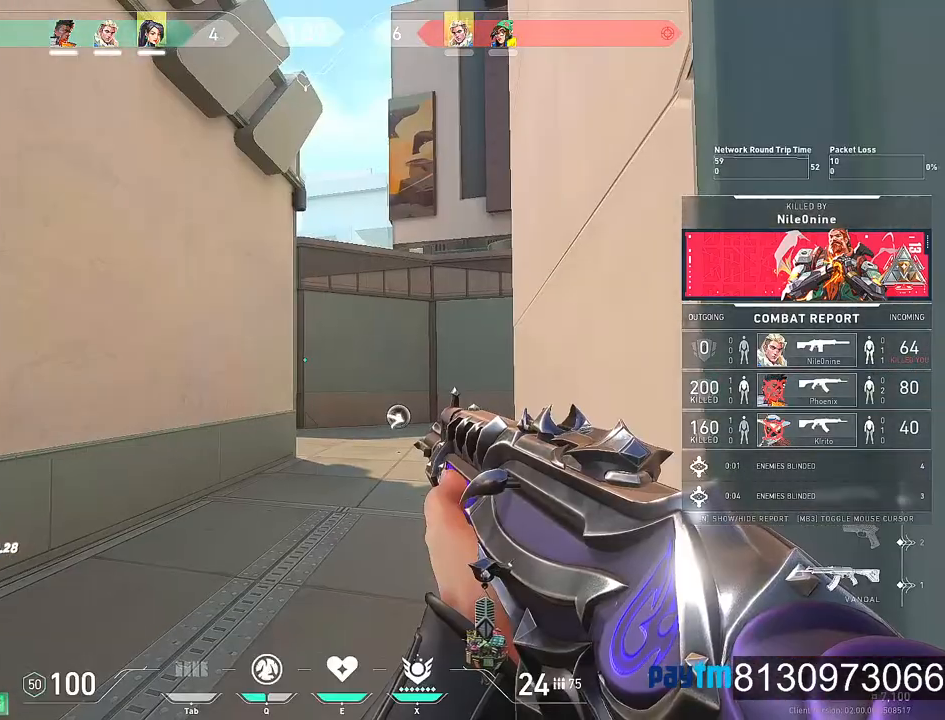
{"keys": [], "mouse": [], "mouse_move": "still", "events": []}
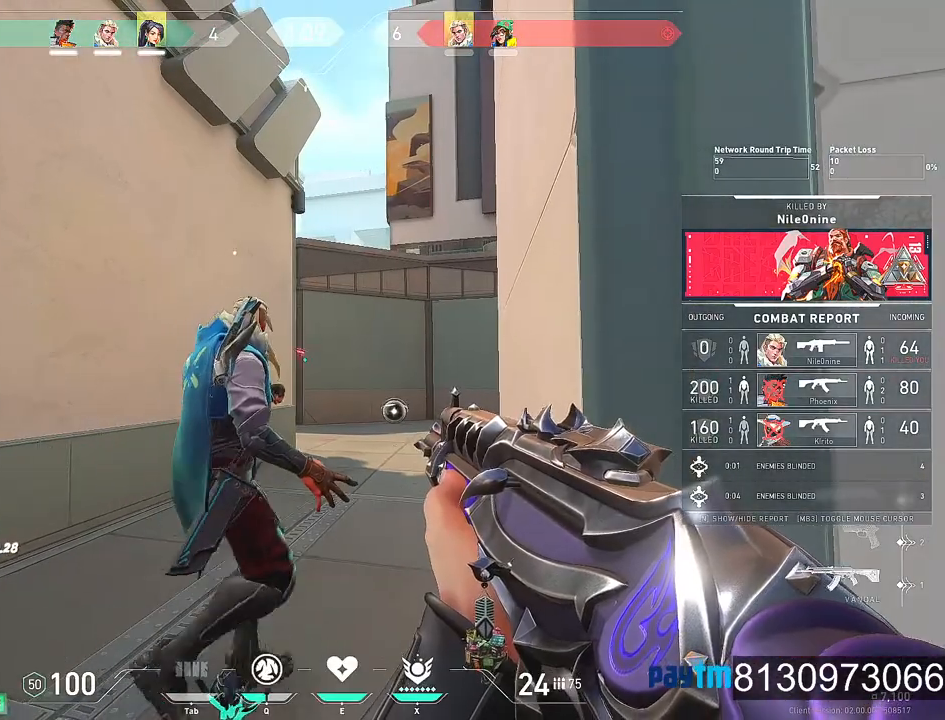
{"keys": [], "mouse": [], "mouse_move": "still", "events": [[384, "mouse_left", "down"], [484, "mouse_left", "up"]]}
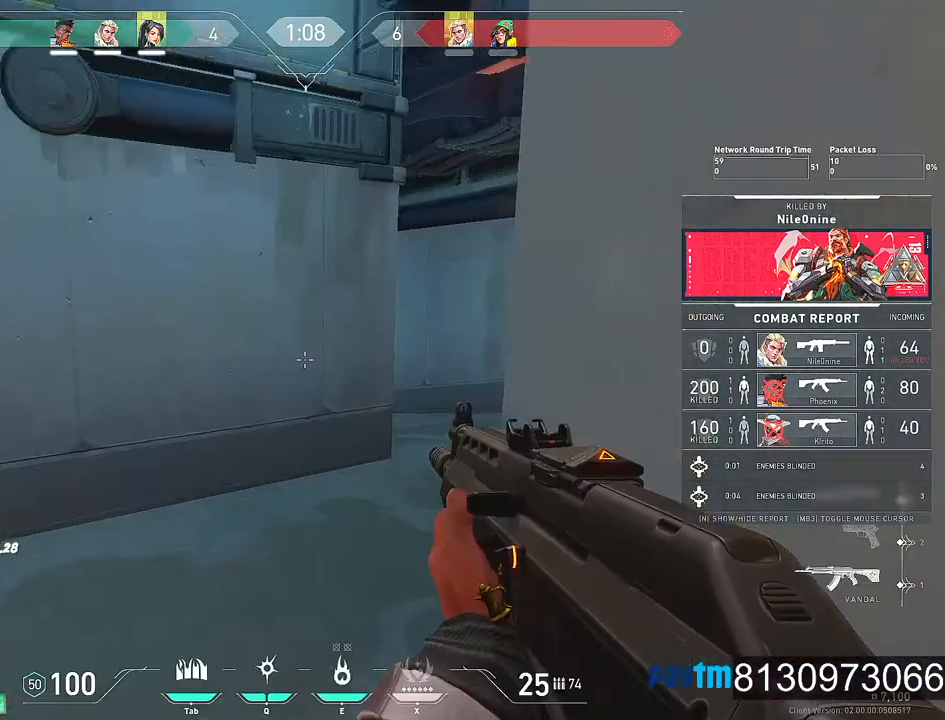
{"keys": [], "mouse": [], "mouse_move": "still", "events": []}
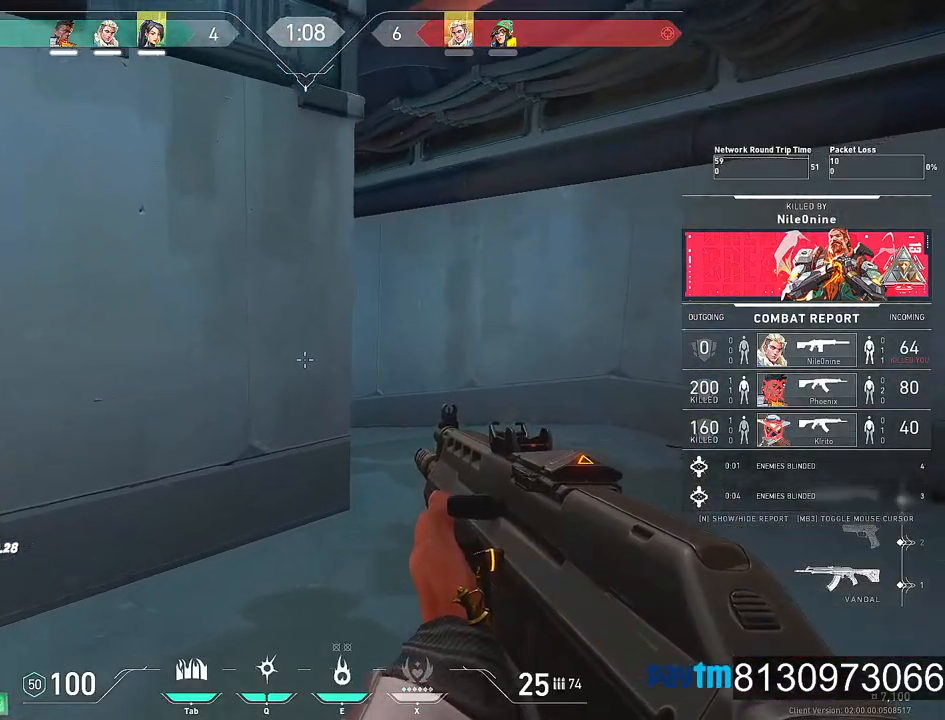
{"keys": [], "mouse": [], "mouse_move": "still", "events": [[50, "mouse_left", "down"], [134, "mouse_left", "up"]]}
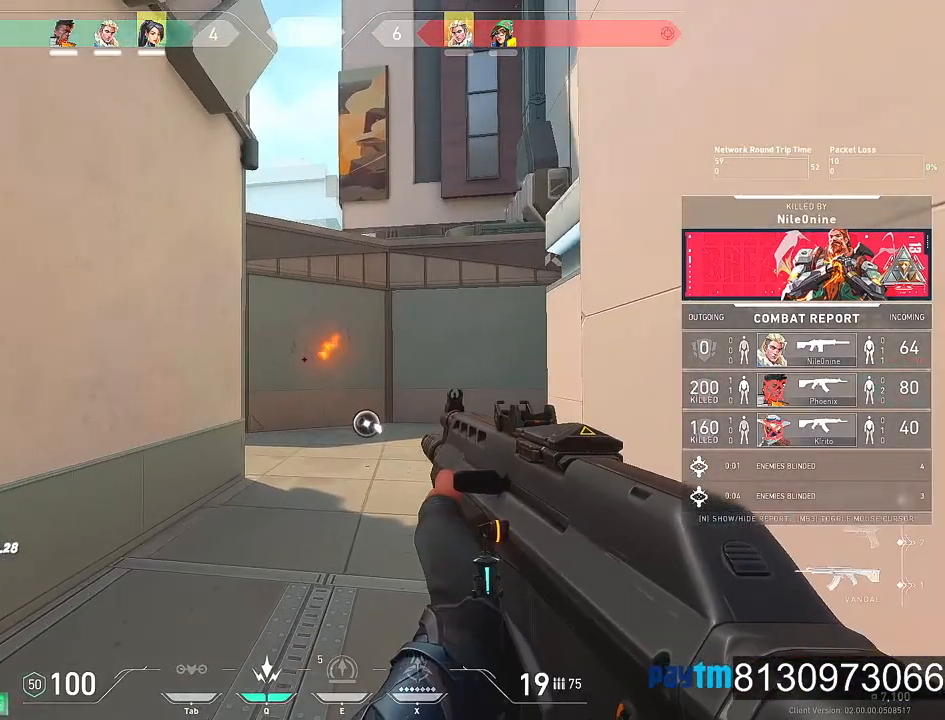
{"keys": [], "mouse": [], "mouse_move": "still", "events": []}
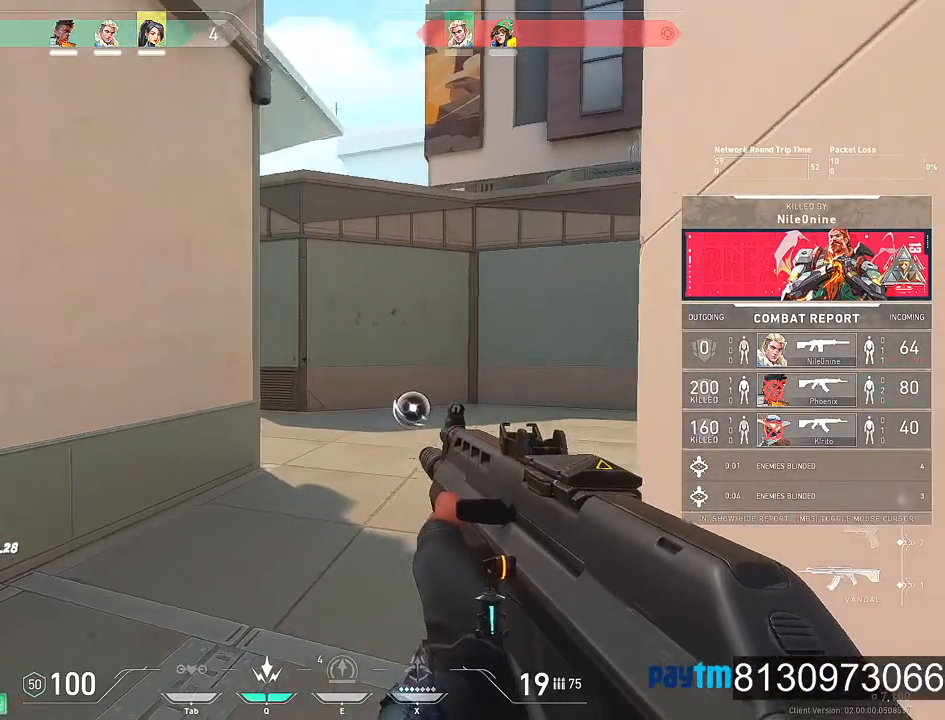
{"keys": [], "mouse": [], "mouse_move": "still", "events": []}
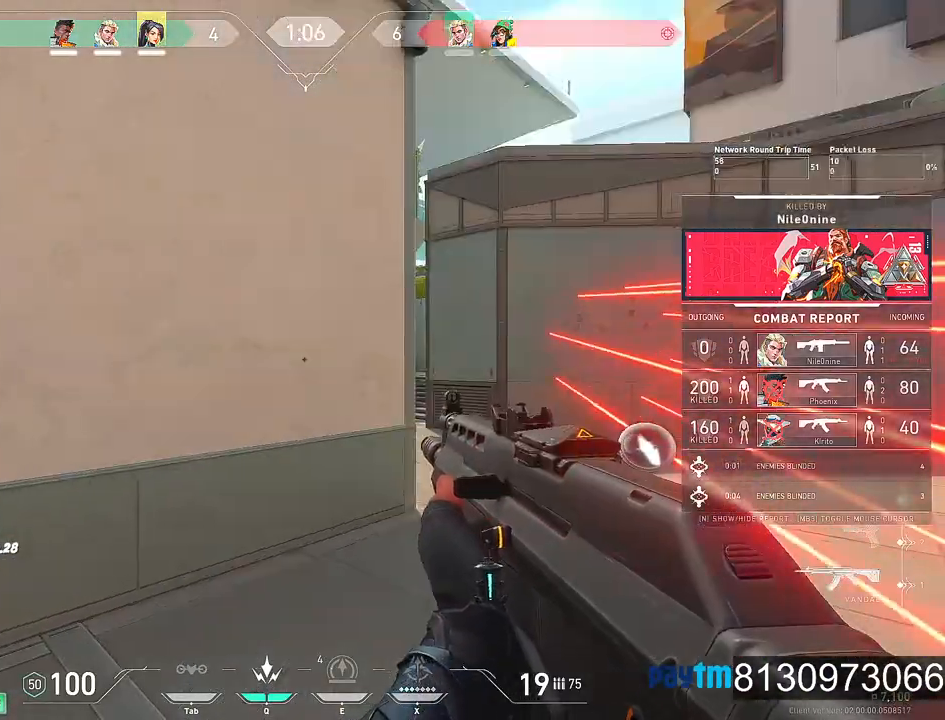
{"keys": [], "mouse": [], "mouse_move": "still", "events": []}
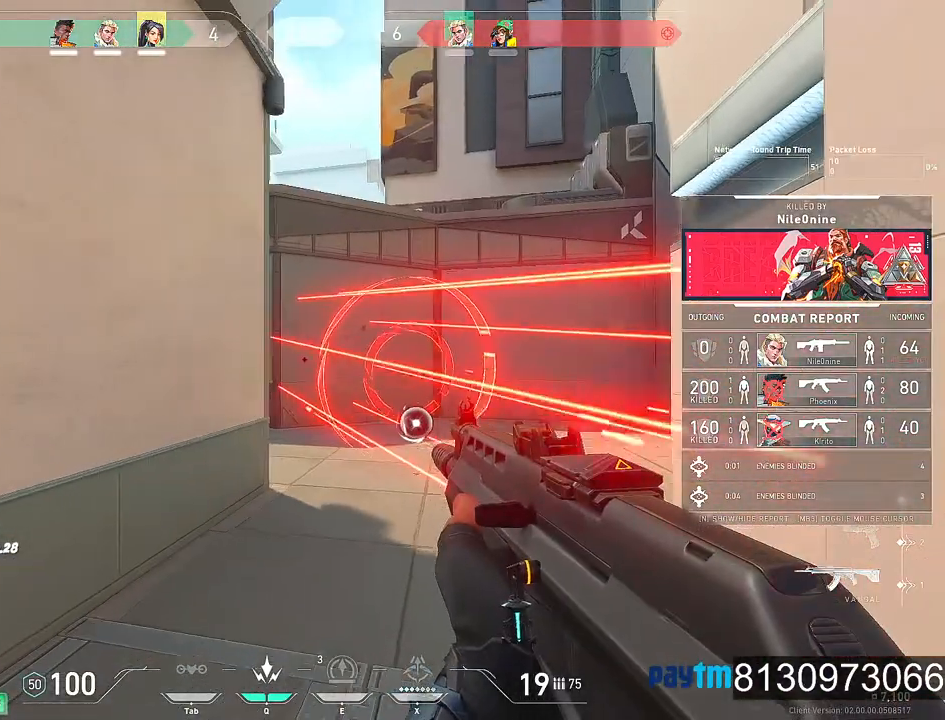
{"keys": [], "mouse": [], "mouse_move": "still", "events": []}
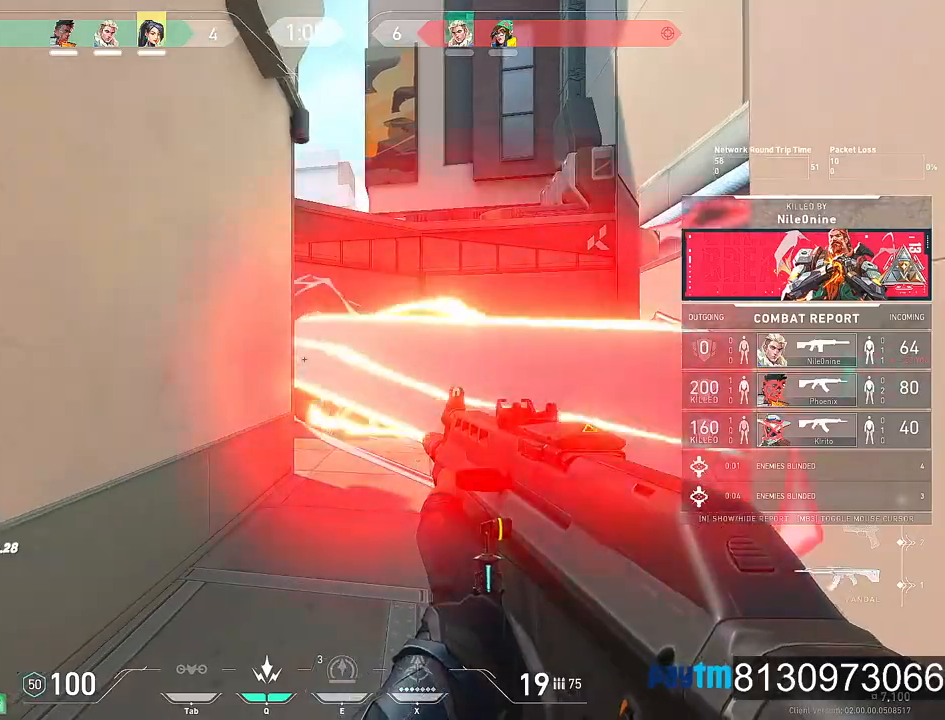
{"keys": [], "mouse": [], "mouse_move": "still", "events": []}
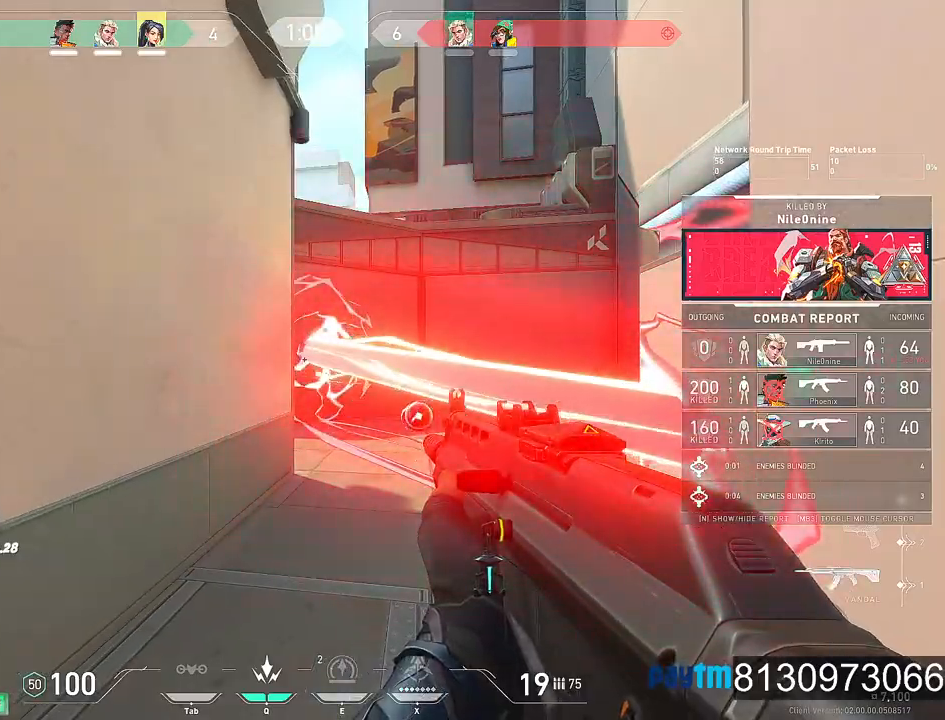
{"keys": [], "mouse": [], "mouse_move": "still", "events": []}
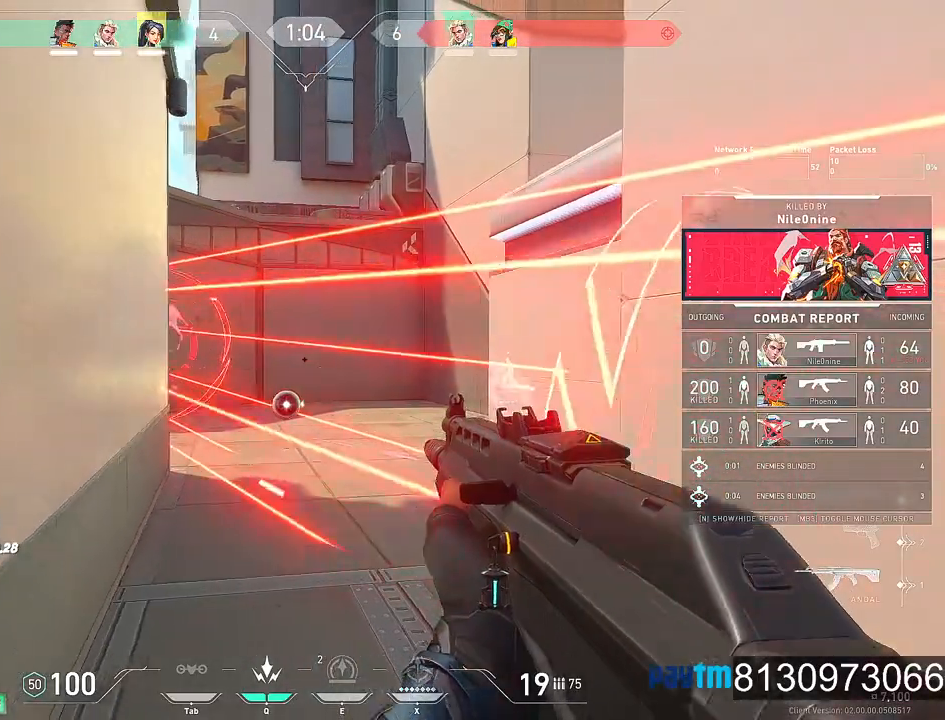
{"keys": [], "mouse": [], "mouse_move": "still", "events": []}
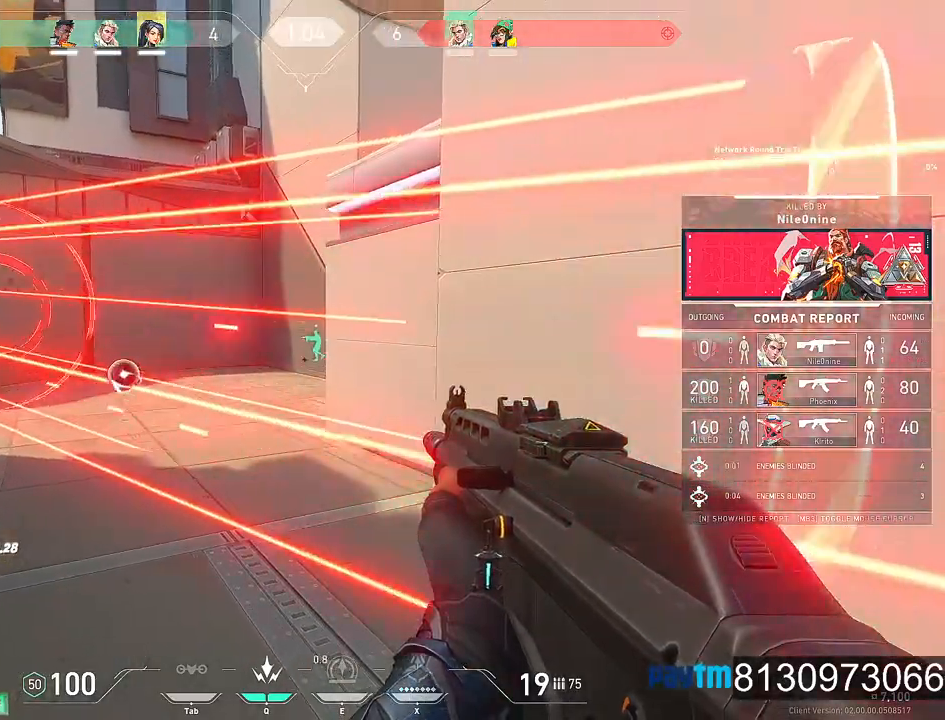
{"keys": [], "mouse": [], "mouse_move": "still", "events": [[217, "mouse_left", "down"], [317, "mouse_left", "up"]]}
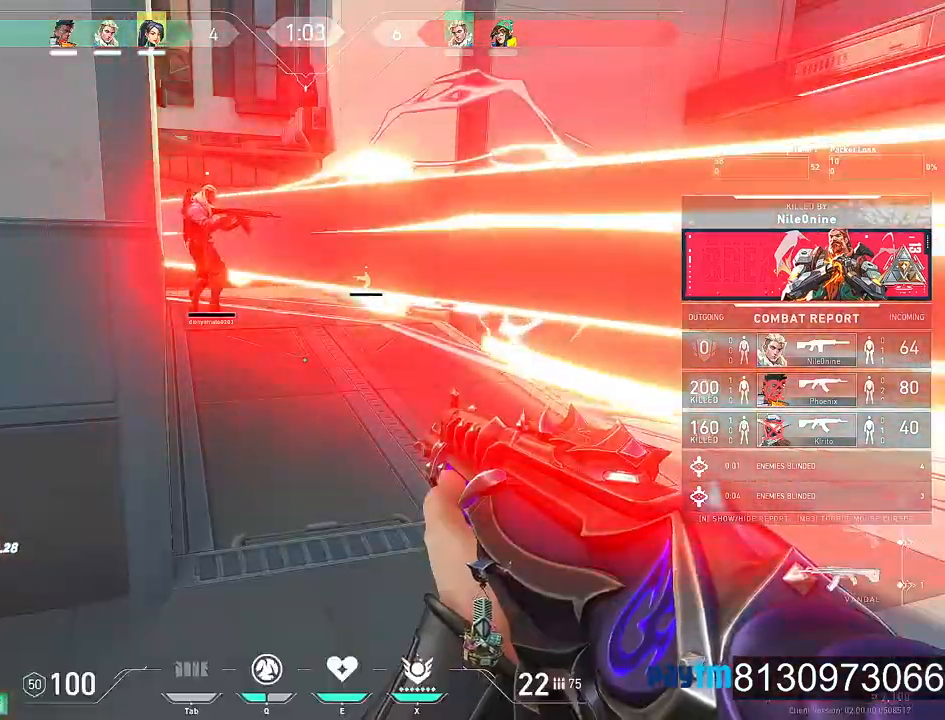
{"keys": [], "mouse": [], "mouse_move": "still", "events": []}
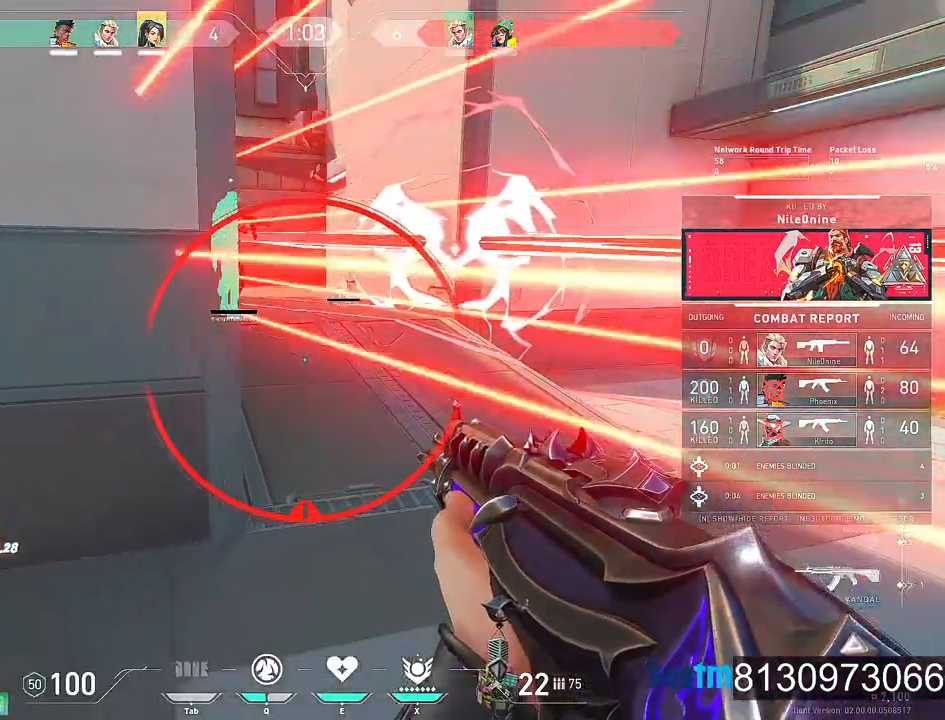
{"keys": [], "mouse": [], "mouse_move": "still", "events": []}
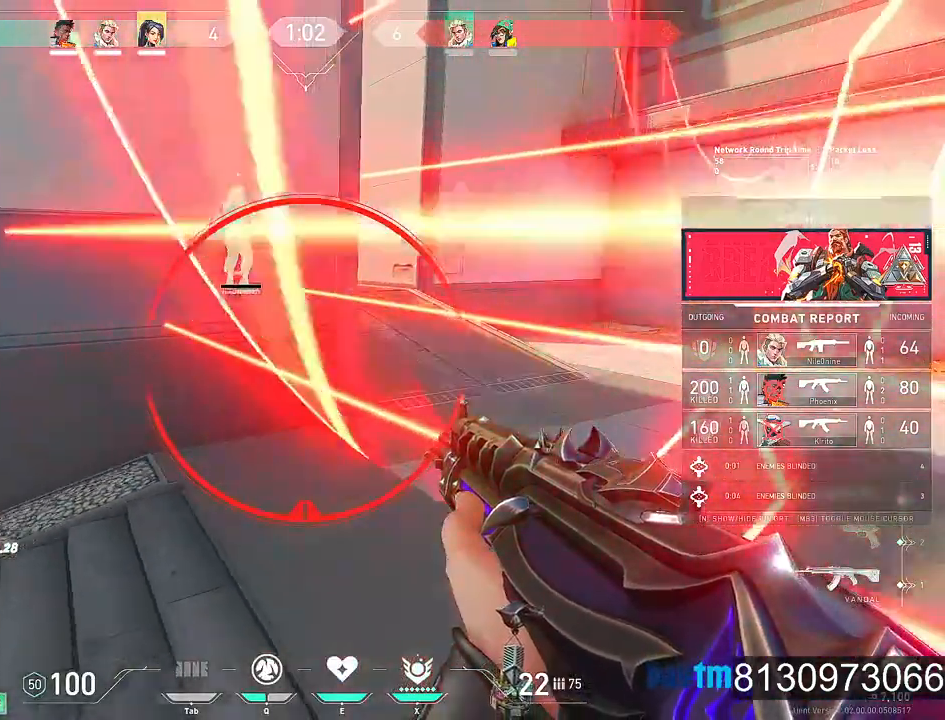
{"keys": [], "mouse": [], "mouse_move": "still", "events": []}
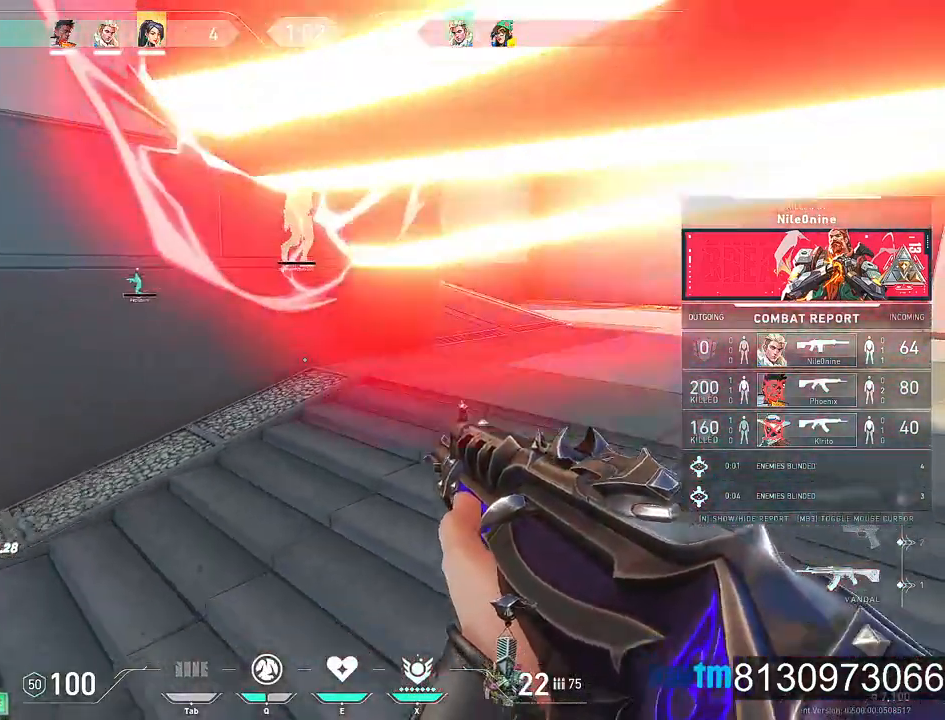
{"keys": [], "mouse": [], "mouse_move": "still", "events": [[134, "mouse_left", "down"], [284, "mouse_left", "up"]]}
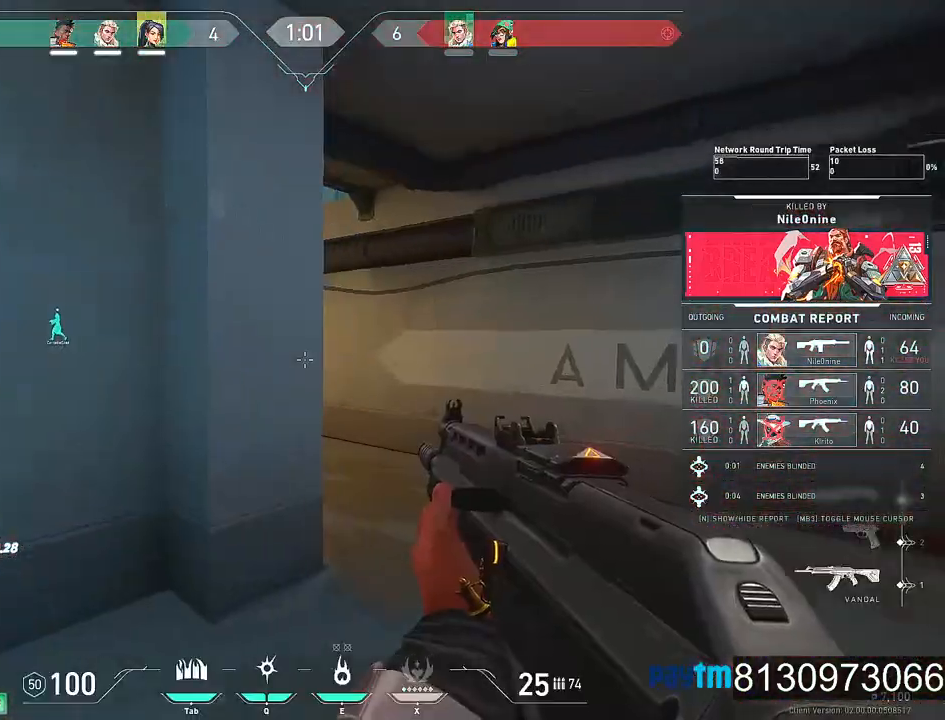
{"keys": [], "mouse": [], "mouse_move": "still", "events": []}
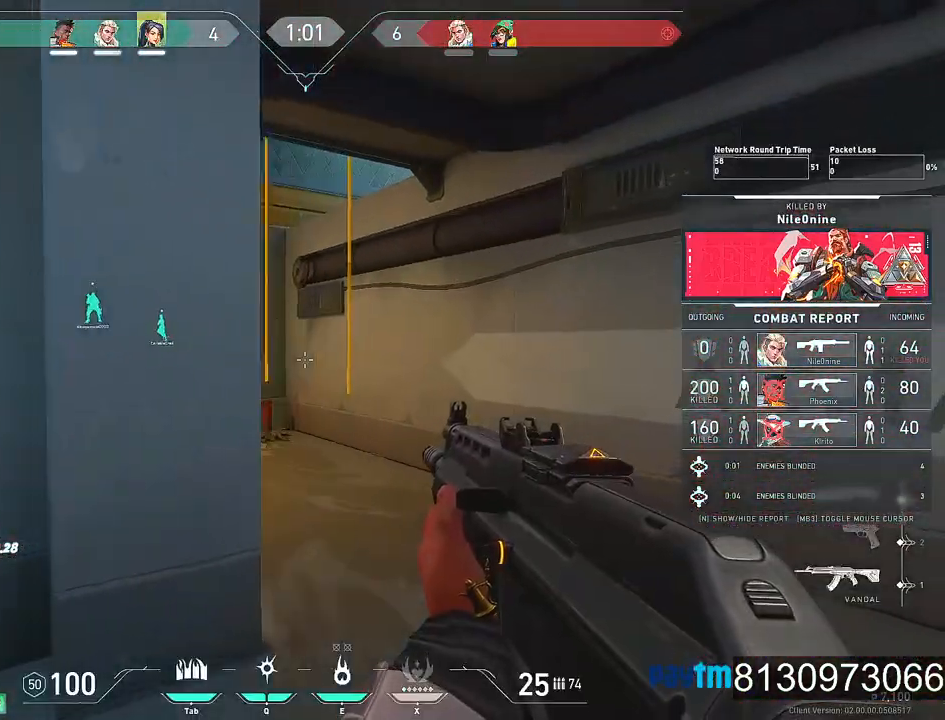
{"keys": [], "mouse": [], "mouse_move": "still", "events": []}